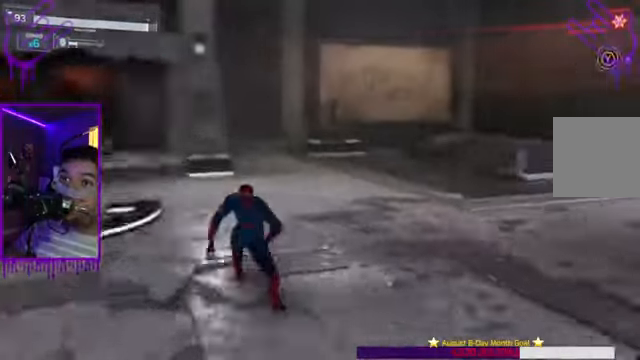
Gameplay with a controller (Xbox layout); each line is a JSON object with the inputs held at the frame after it. "events" lists button and stick changes between this image and that frame as [ms after this image, input, new state], when the widget could be followed in between. Not read: L3 R3.
{"buttons": ["L1"], "left_stick": "up", "right_stick": "center", "events": [[100, "right_stick", "center"], [334, "L1", "down"]]}
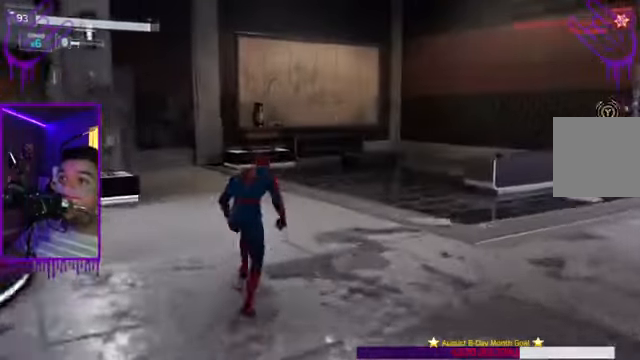
{"buttons": ["L1", "R1"], "left_stick": "up", "right_stick": "center", "events": [[233, "R1", "down"]]}
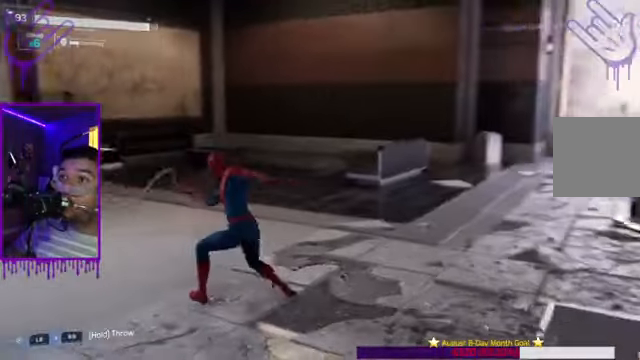
{"buttons": ["L1", "R1"], "left_stick": "up", "right_stick": "center", "events": []}
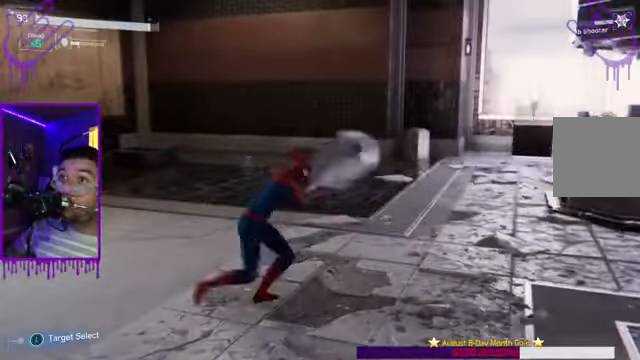
{"buttons": ["L1", "R1"], "left_stick": "up", "right_stick": "center", "events": []}
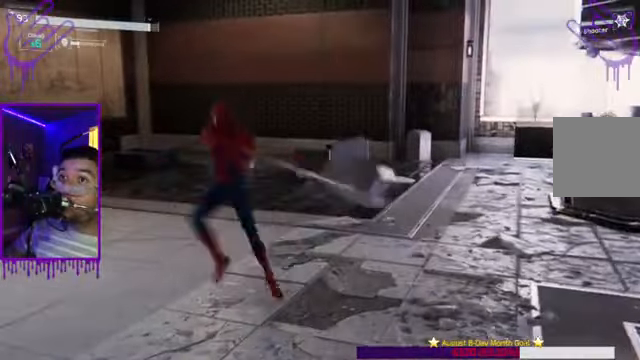
{"buttons": ["L1", "R1"], "left_stick": "up", "right_stick": "up-right", "events": [[34, "right_stick", "up"], [234, "right_stick", "up-right"]]}
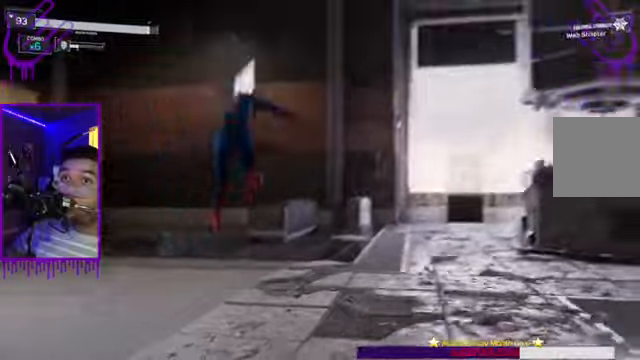
{"buttons": ["L1"], "left_stick": "up", "right_stick": "right", "events": [[434, "R1", "up"], [434, "right_stick", "right"]]}
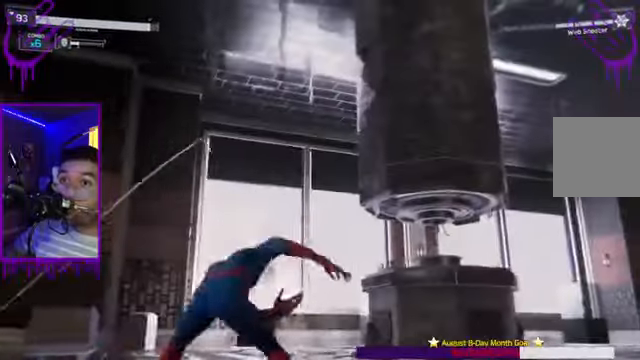
{"buttons": ["L1"], "left_stick": "up", "right_stick": "right", "events": []}
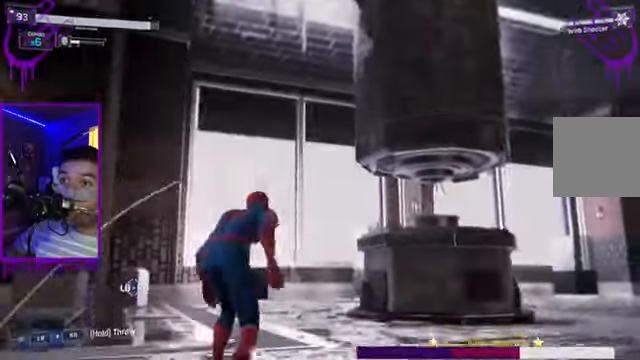
{"buttons": ["L1"], "left_stick": "up", "right_stick": "right"}
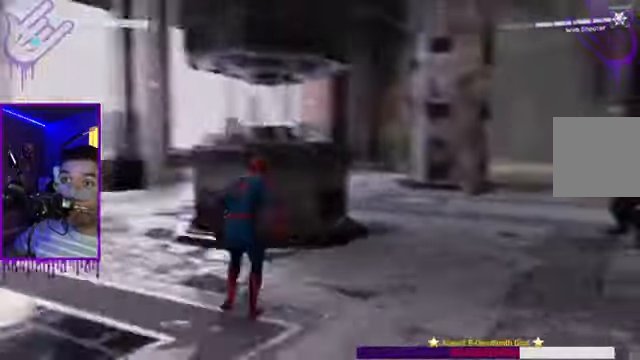
{"buttons": ["L1"], "left_stick": "up", "right_stick": "center", "events": [[200, "right_stick", "center"]]}
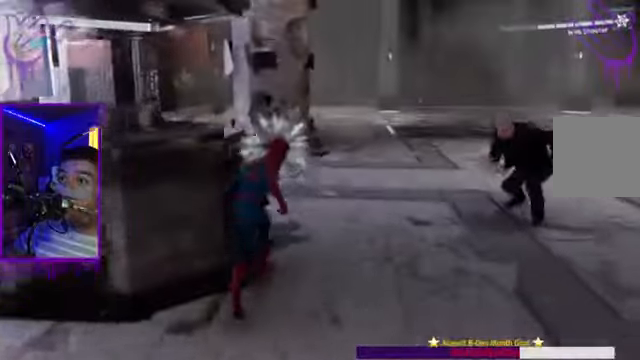
{"buttons": ["L1"], "left_stick": "up", "right_stick": "center", "events": [[200, "right_stick", "right"], [467, "right_stick", "center"]]}
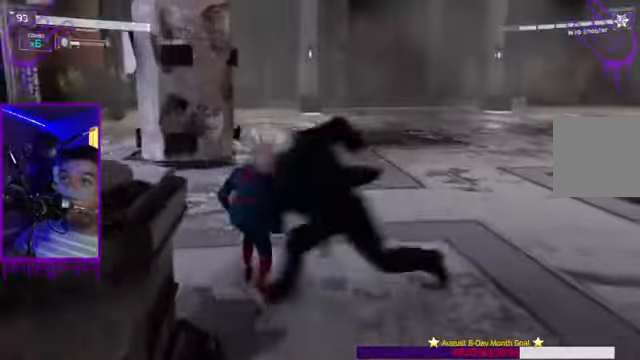
{"buttons": ["A", "L1"], "left_stick": "up", "right_stick": "center", "events": [[66, "A", "down"], [200, "A", "up"], [267, "A", "down"], [267, "right_stick", "down"], [367, "A", "up"], [367, "right_stick", "center"], [467, "A", "down"]]}
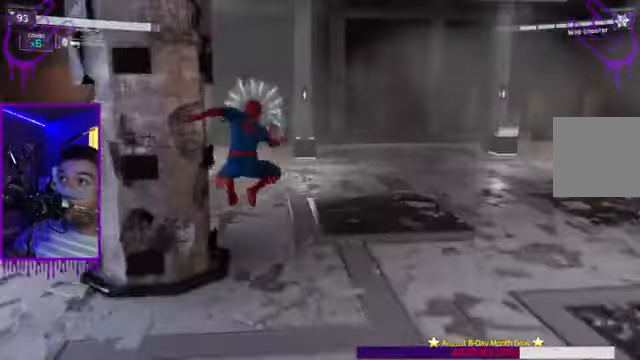
{"buttons": ["L1"], "left_stick": "up", "right_stick": "center", "events": [[67, "A", "up"]]}
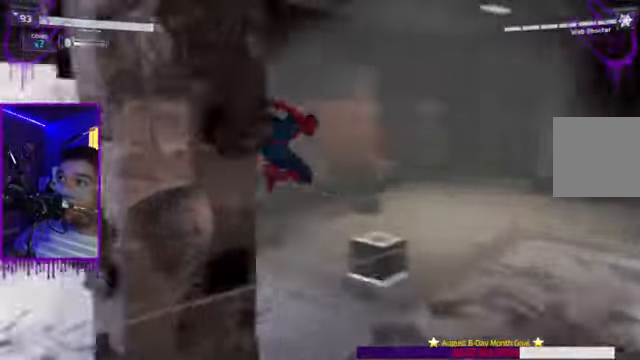
{"buttons": ["L1"], "left_stick": "up", "right_stick": "center", "events": [[33, "right_stick", "right"], [367, "right_stick", "center"]]}
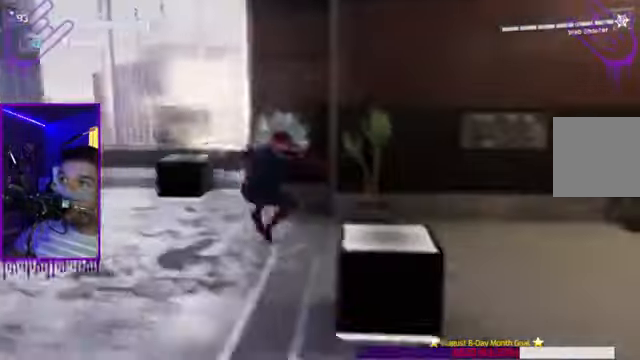
{"buttons": ["L1"], "left_stick": "up", "right_stick": "center", "events": [[367, "A", "down"], [467, "A", "up"]]}
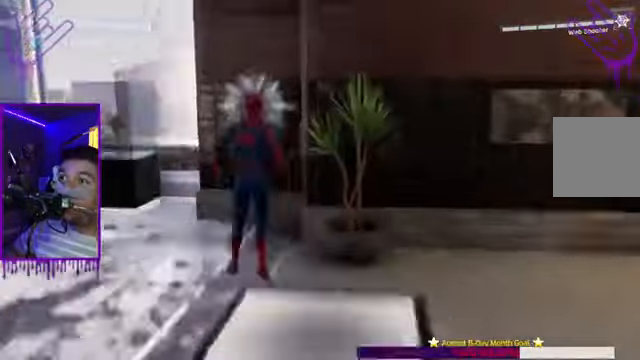
{"buttons": ["L1"], "left_stick": "up", "right_stick": "left", "events": [[333, "right_stick", "left"]]}
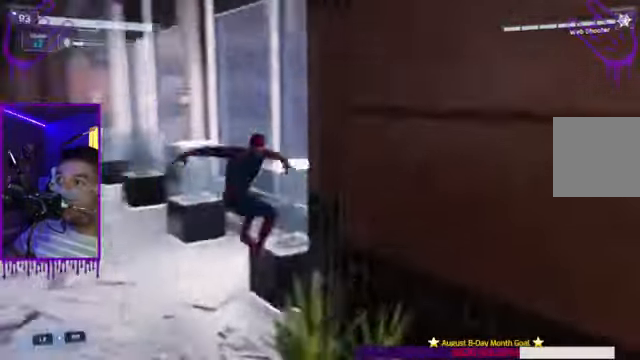
{"buttons": ["L1"], "left_stick": "up", "right_stick": "left", "events": []}
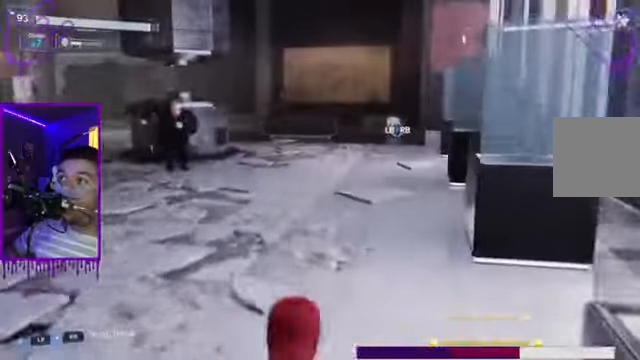
{"buttons": ["L1"], "left_stick": "up", "right_stick": "center", "events": [[133, "A", "down"], [133, "right_stick", "center"], [234, "A", "up"], [367, "A", "down"], [467, "A", "up"]]}
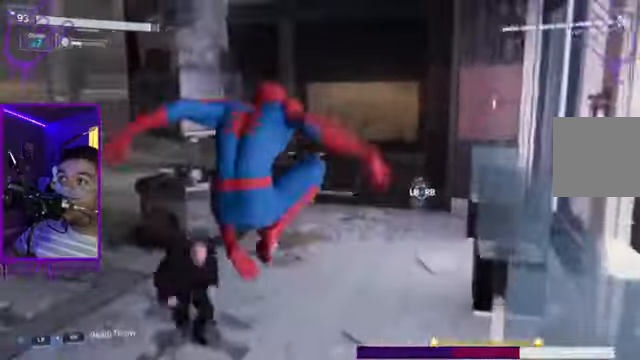
{"buttons": ["L1"], "left_stick": "up", "right_stick": "center", "events": [[101, "A", "down"], [201, "A", "up"], [334, "A", "down"], [434, "A", "up"]]}
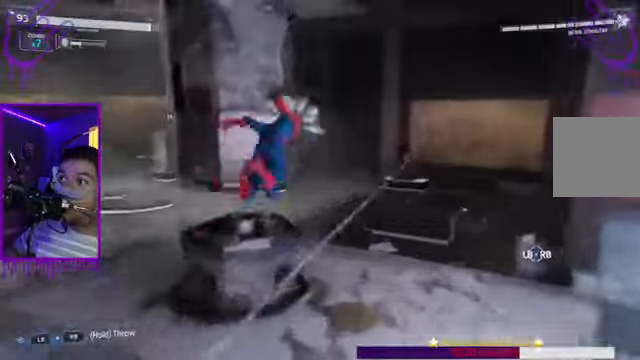
{"buttons": ["L1"], "left_stick": "up", "right_stick": "center"}
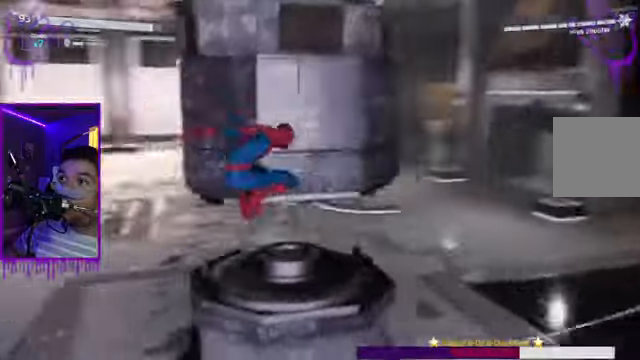
{"buttons": ["L1"], "left_stick": "up", "right_stick": "center", "events": [[401, "A", "down"], [501, "A", "up"]]}
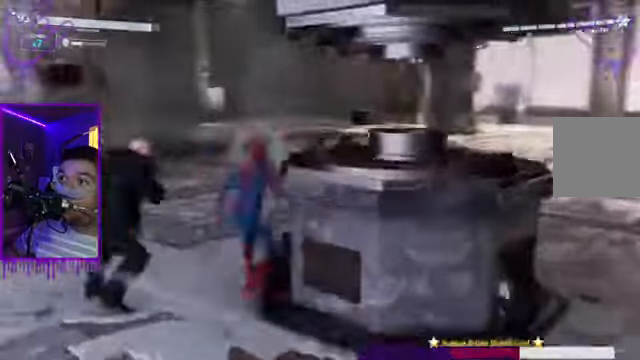
{"buttons": ["L1"], "left_stick": "up", "right_stick": "center", "events": [[100, "A", "down"], [234, "A", "up"], [334, "A", "down"], [434, "A", "up"]]}
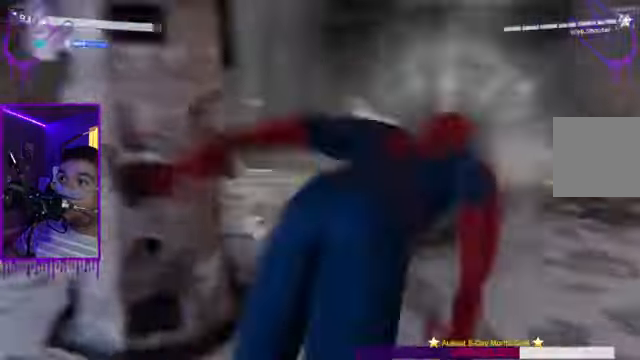
{"buttons": ["L1"], "left_stick": "up", "right_stick": "center", "events": [[101, "A", "down"], [201, "A", "up"]]}